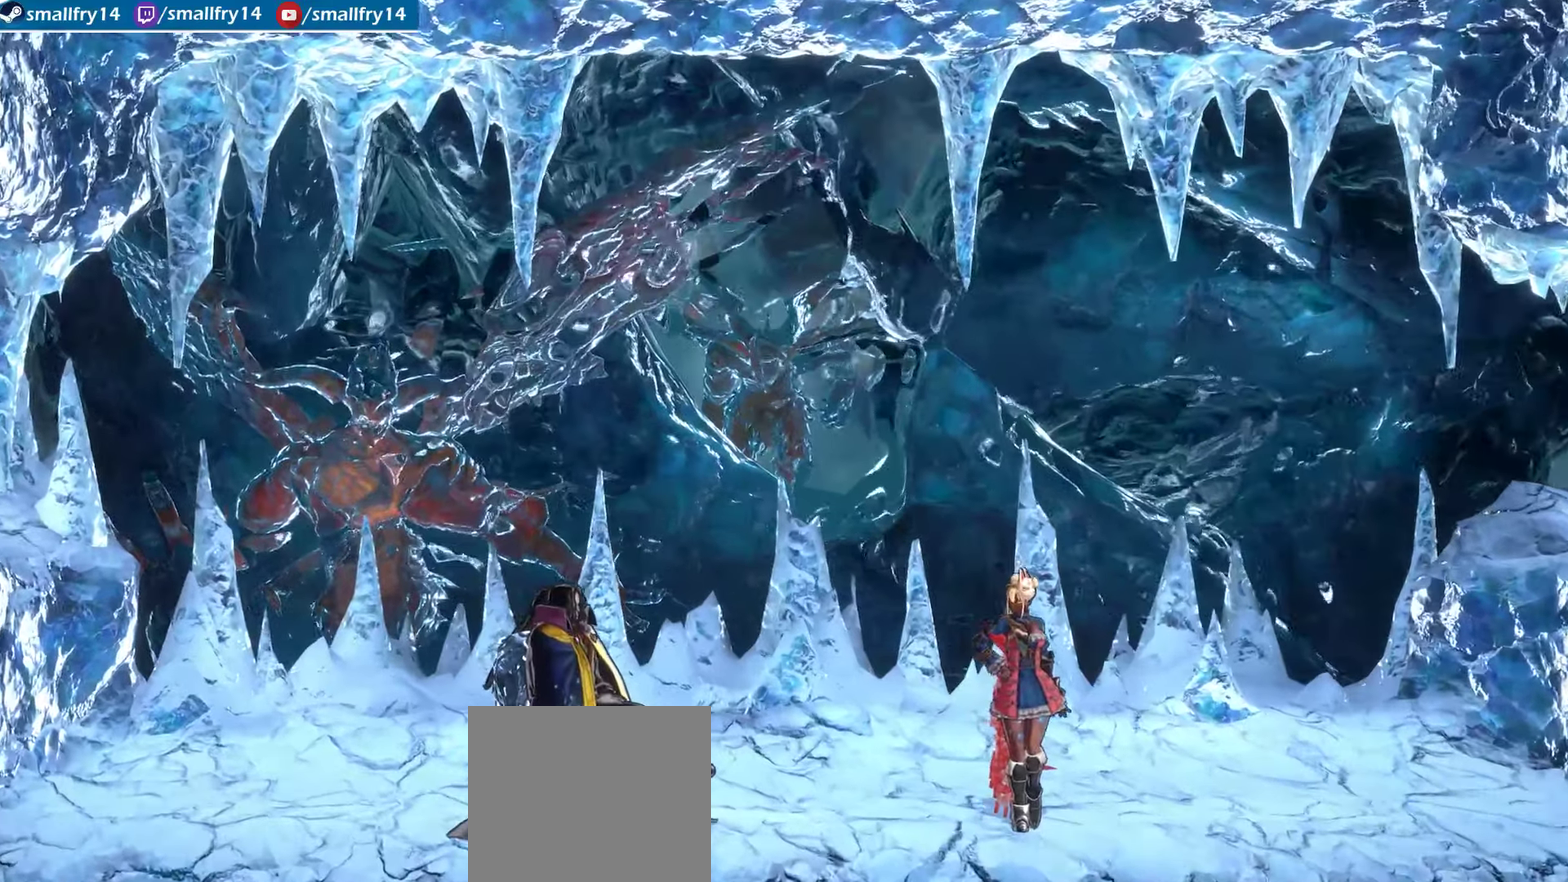
Gameplay with a controller (PlayStation layout); each line is a JSON object with the inputs held at the frame after it (dt_ms = milliseconds from this image to that frame). "events" lists button and stick changes between this image and that frame as [ms after this image, input, new state], when the widget could be followed in between. Not read: L1.
{"dt_ms": 500, "buttons": [], "left_stick": "left", "right_stick": "center", "events": [[367, "left_stick", "left"]]}
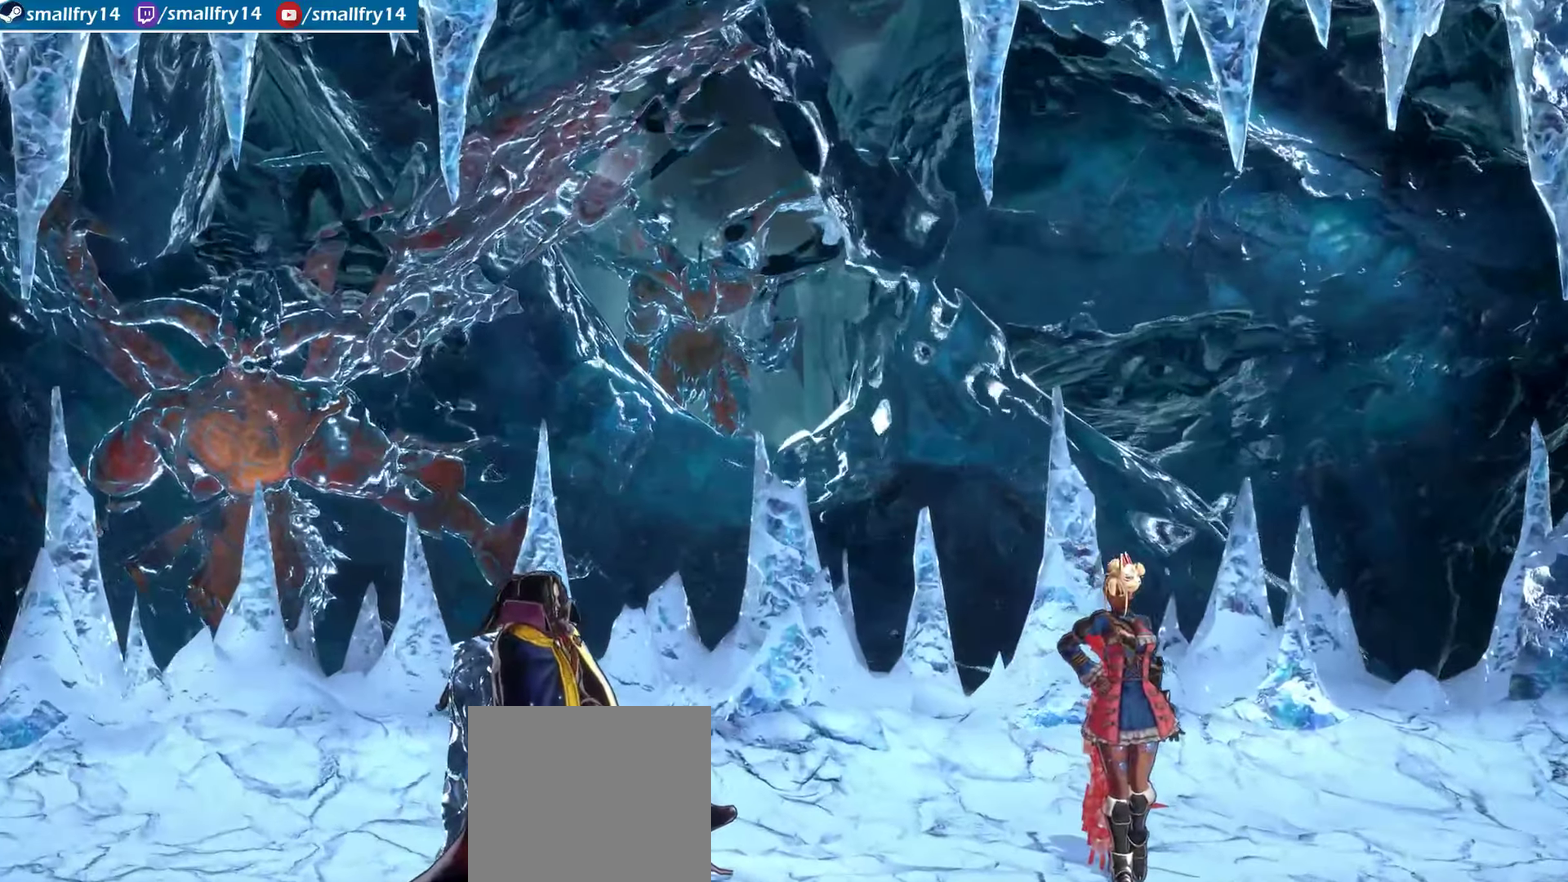
{"dt_ms": 500, "buttons": [], "left_stick": "center", "right_stick": "center", "events": [[67, "left_stick", "center"]]}
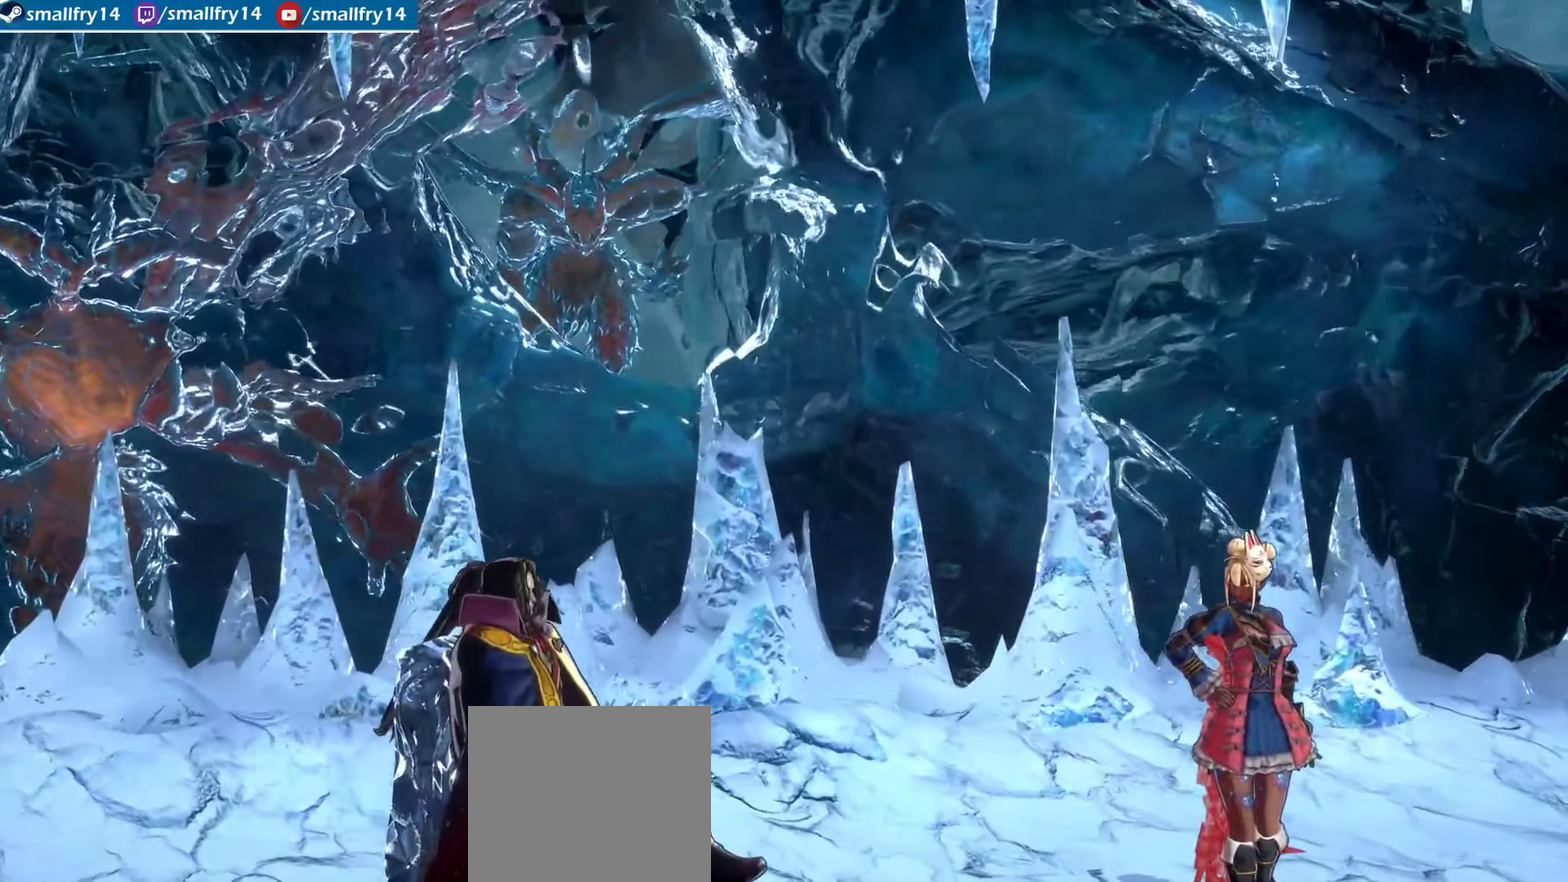
{"dt_ms": 400, "buttons": [], "left_stick": "center", "right_stick": "center", "events": []}
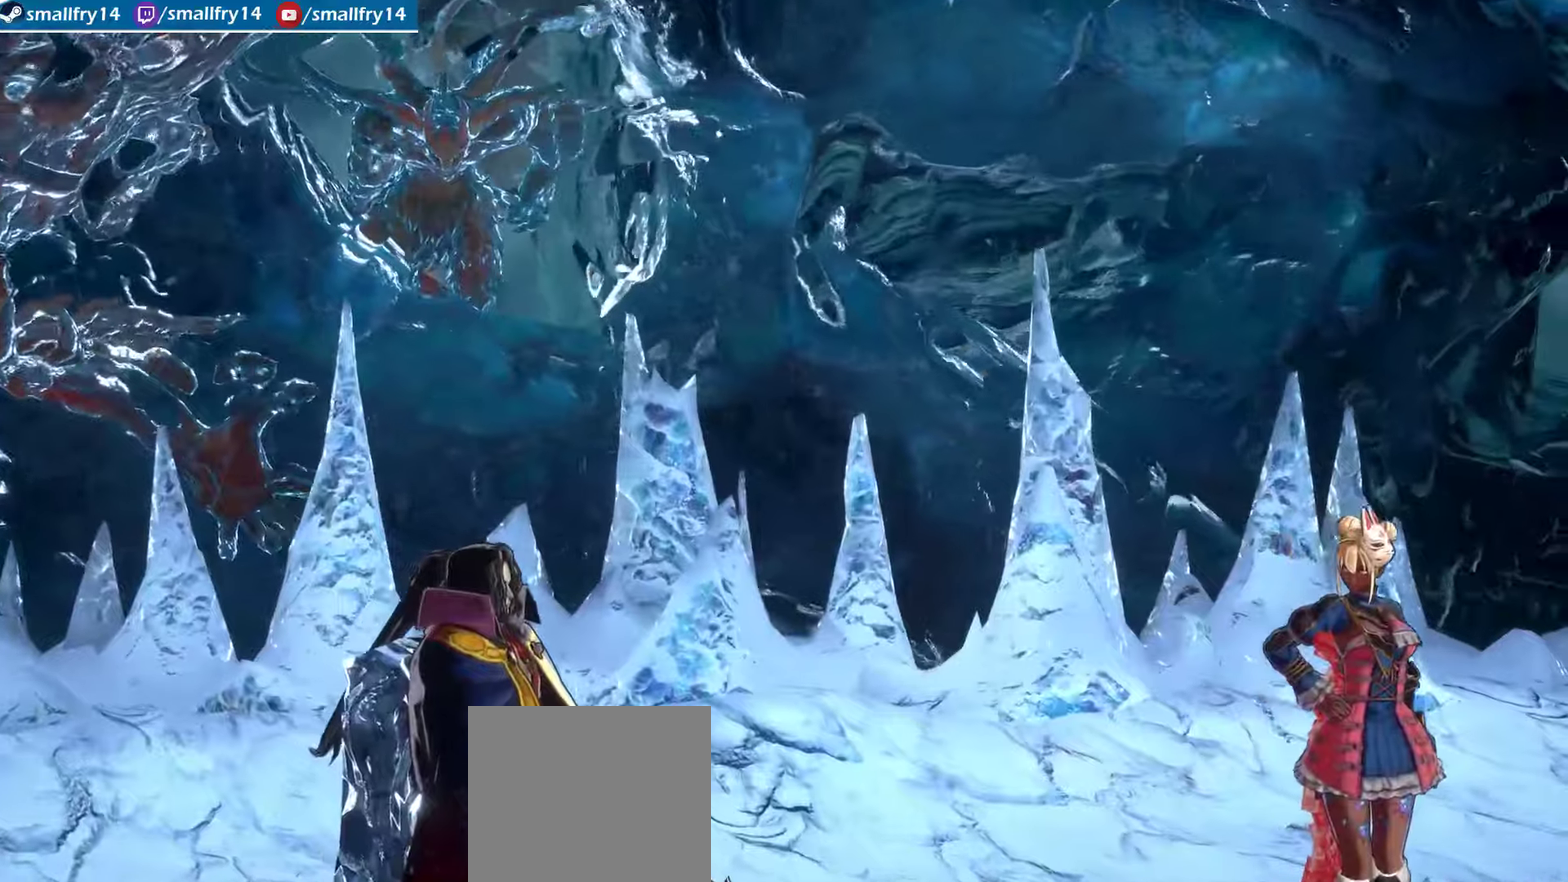
{"dt_ms": 500, "buttons": [], "left_stick": "center", "right_stick": "center", "events": []}
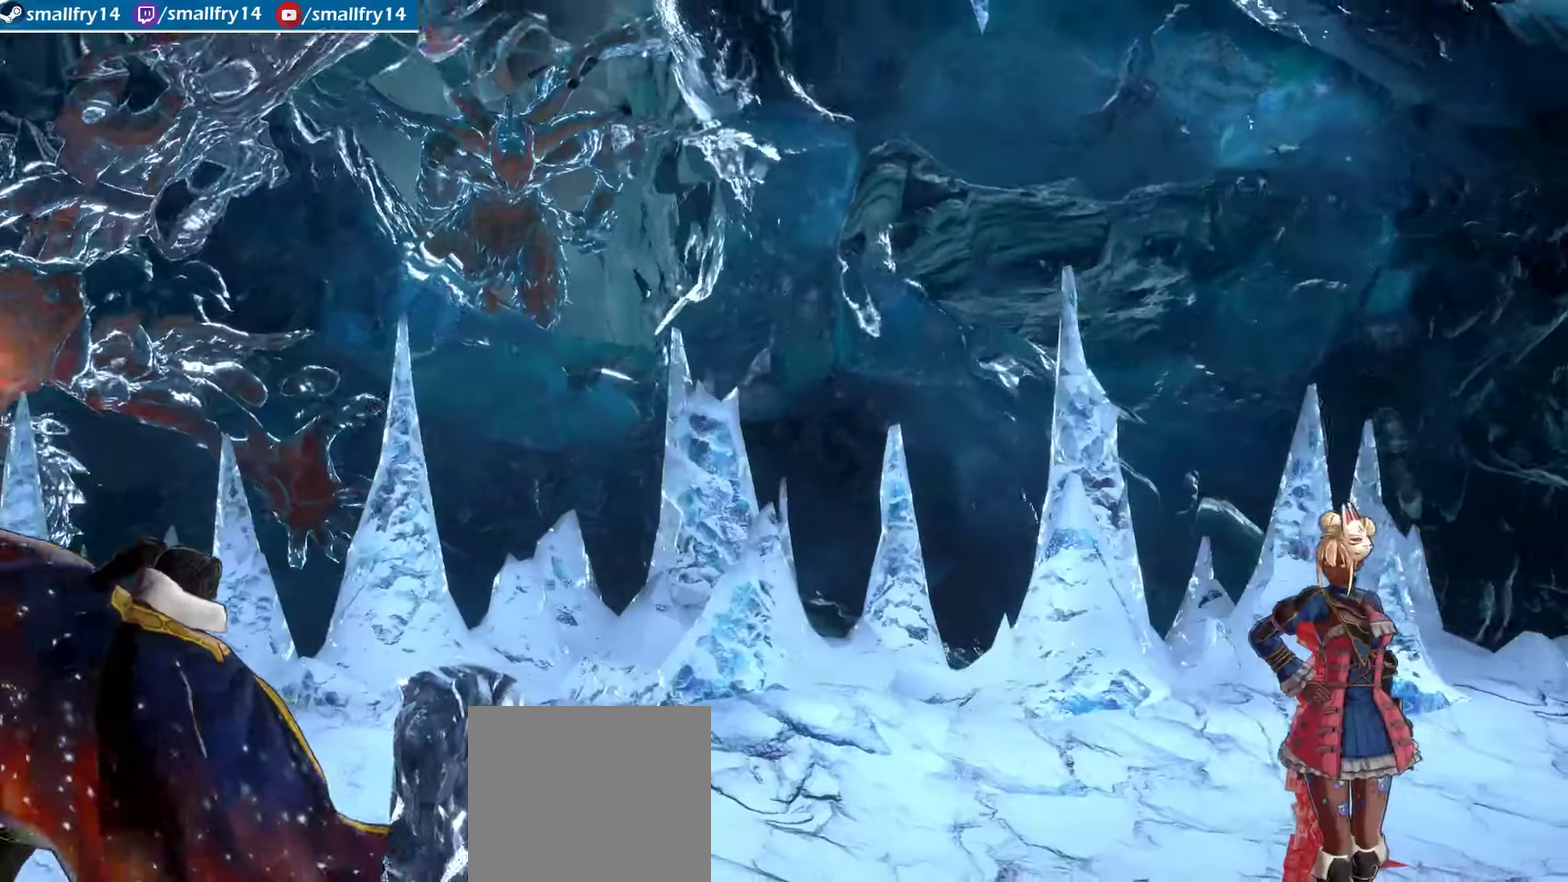
{"dt_ms": 500, "buttons": [], "left_stick": "center", "right_stick": "center", "events": []}
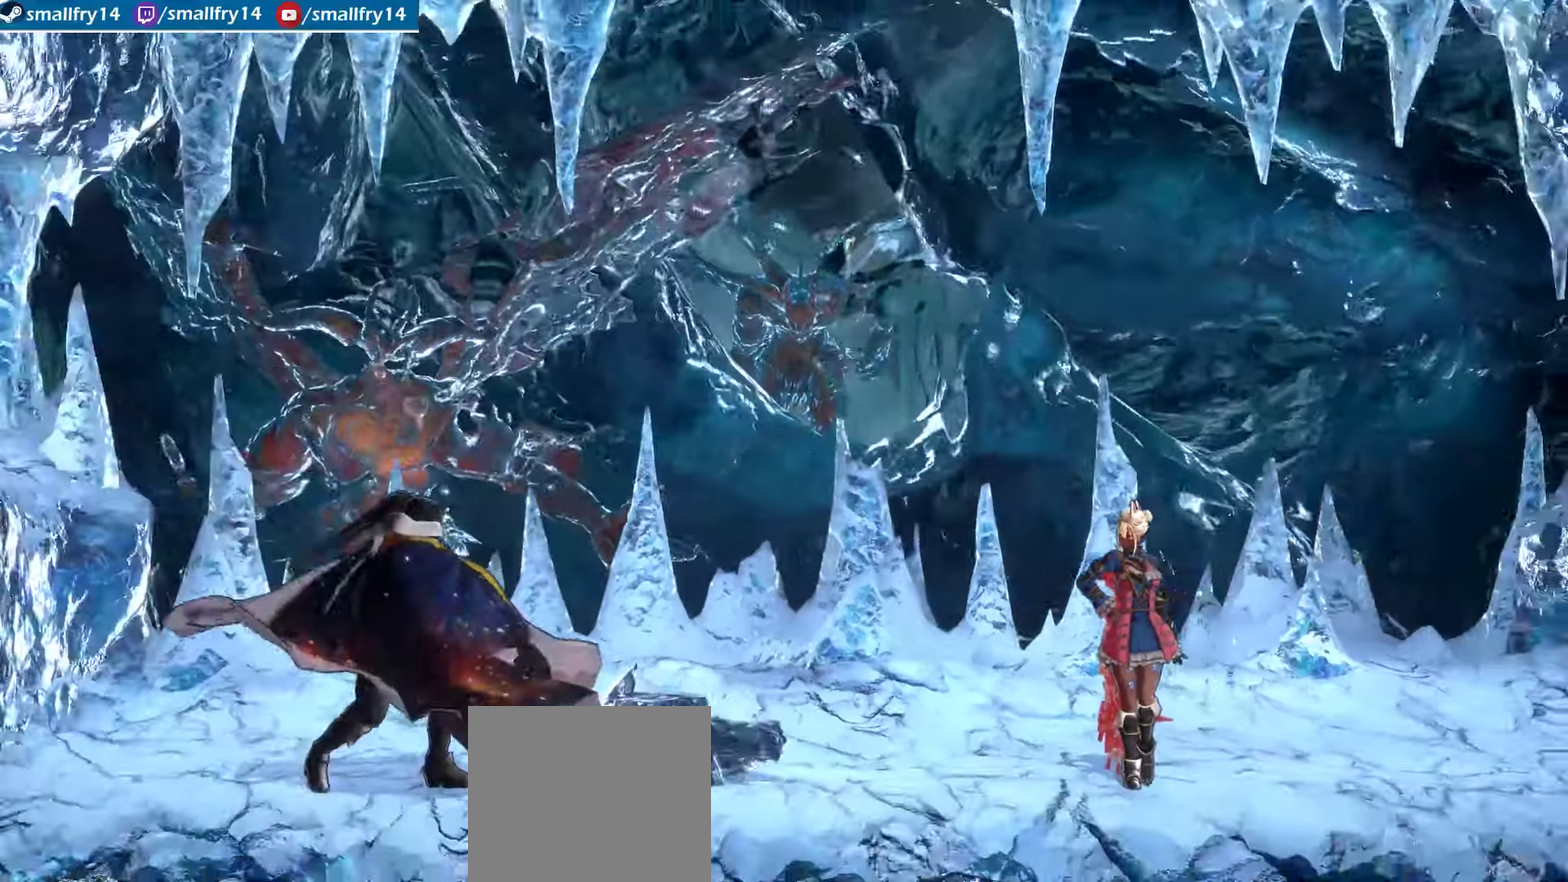
{"dt_ms": 400, "buttons": [], "left_stick": "center", "right_stick": "center", "events": []}
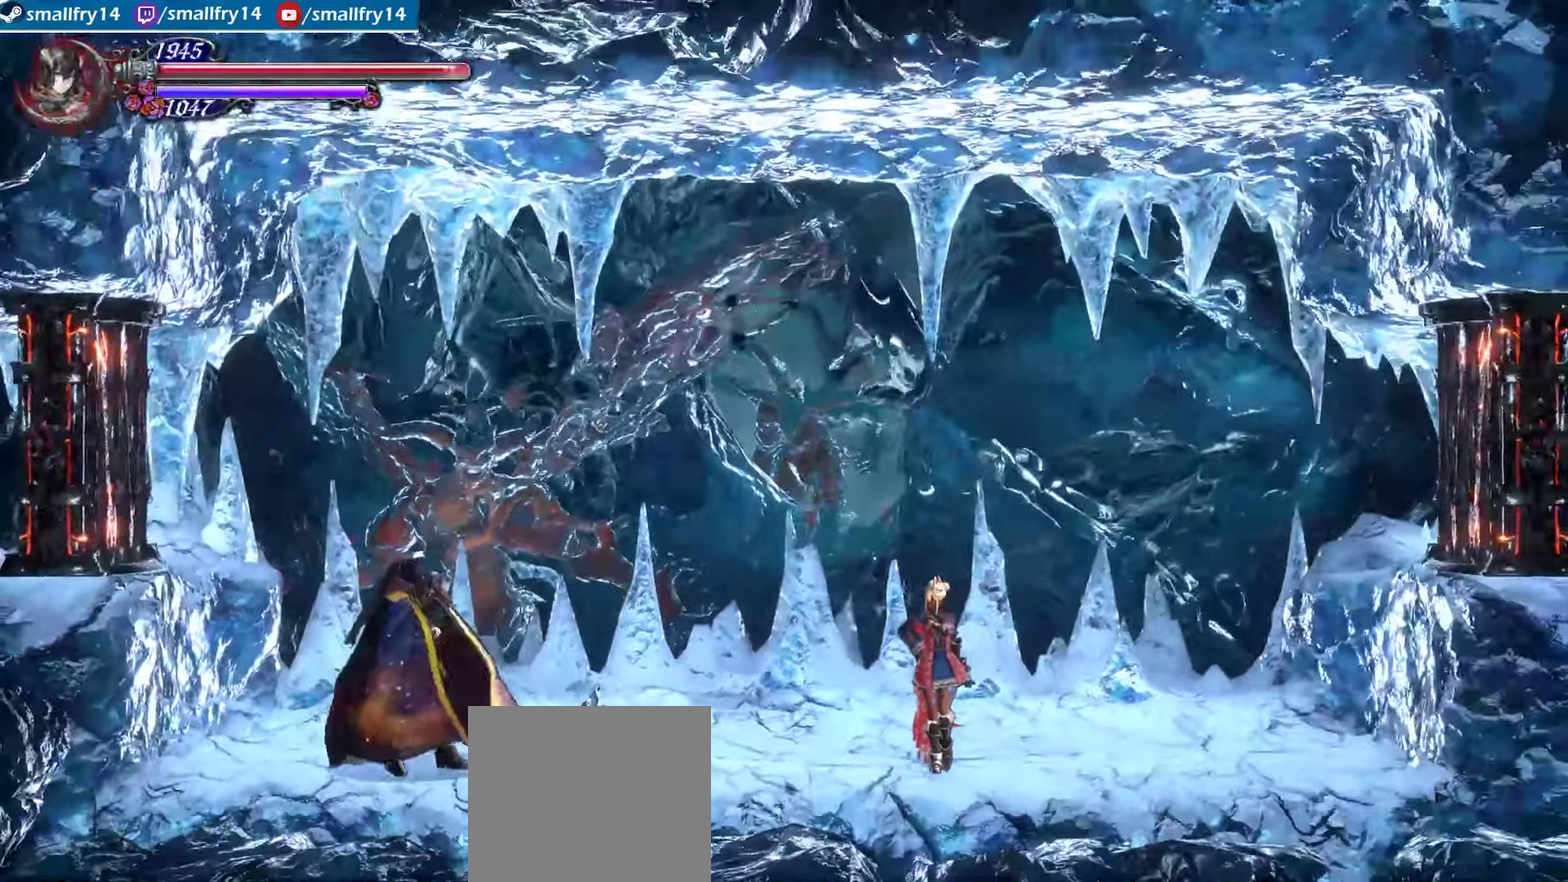
{"dt_ms": 500, "buttons": ["CROSS", "SQUARE"], "left_stick": "left", "right_stick": "center"}
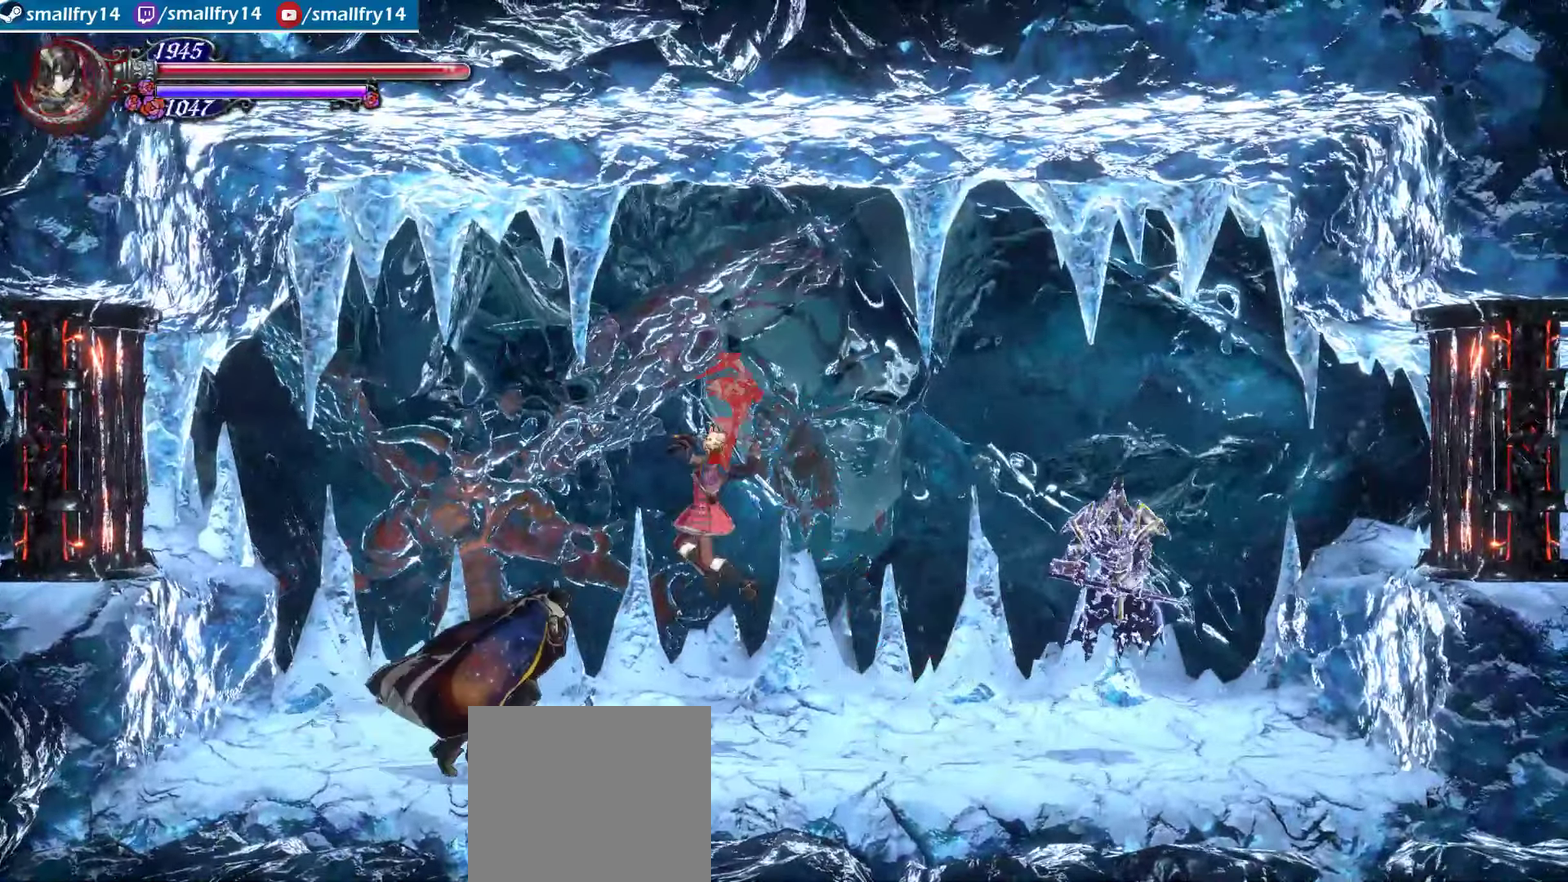
{"dt_ms": 400, "buttons": [], "left_stick": "up-right", "right_stick": "center"}
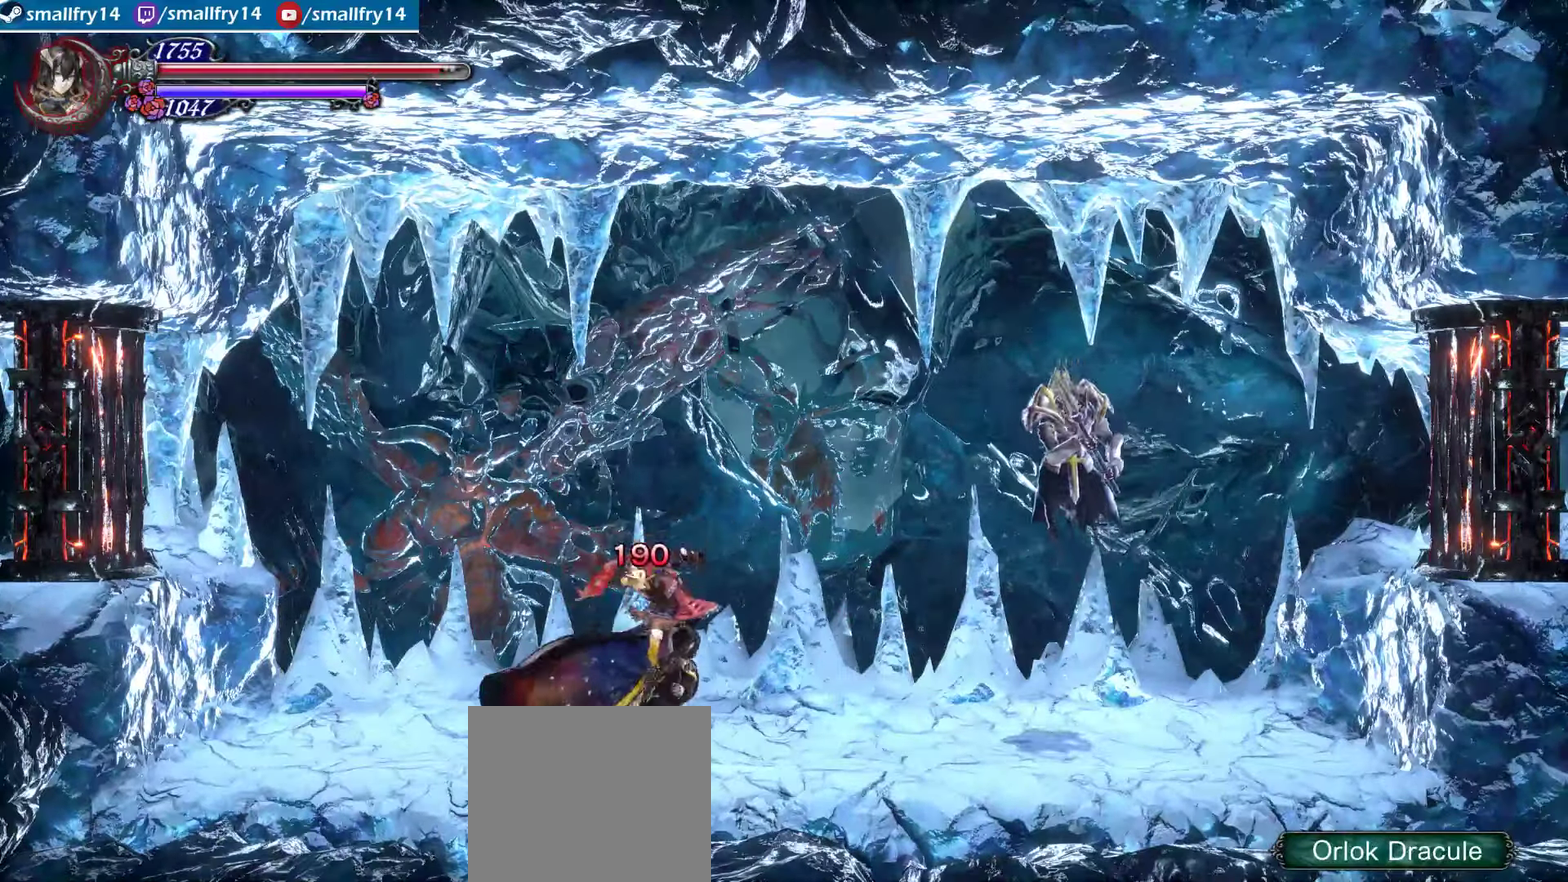
{"dt_ms": 500, "buttons": [], "left_stick": "center", "right_stick": "center", "events": [[16, "TRIANGLE", "down"], [33, "left_stick", "center"], [116, "TRIANGLE", "up"], [183, "TRIANGLE", "down"], [283, "TRIANGLE", "up"], [350, "TRIANGLE", "down"], [450, "TRIANGLE", "up"]]}
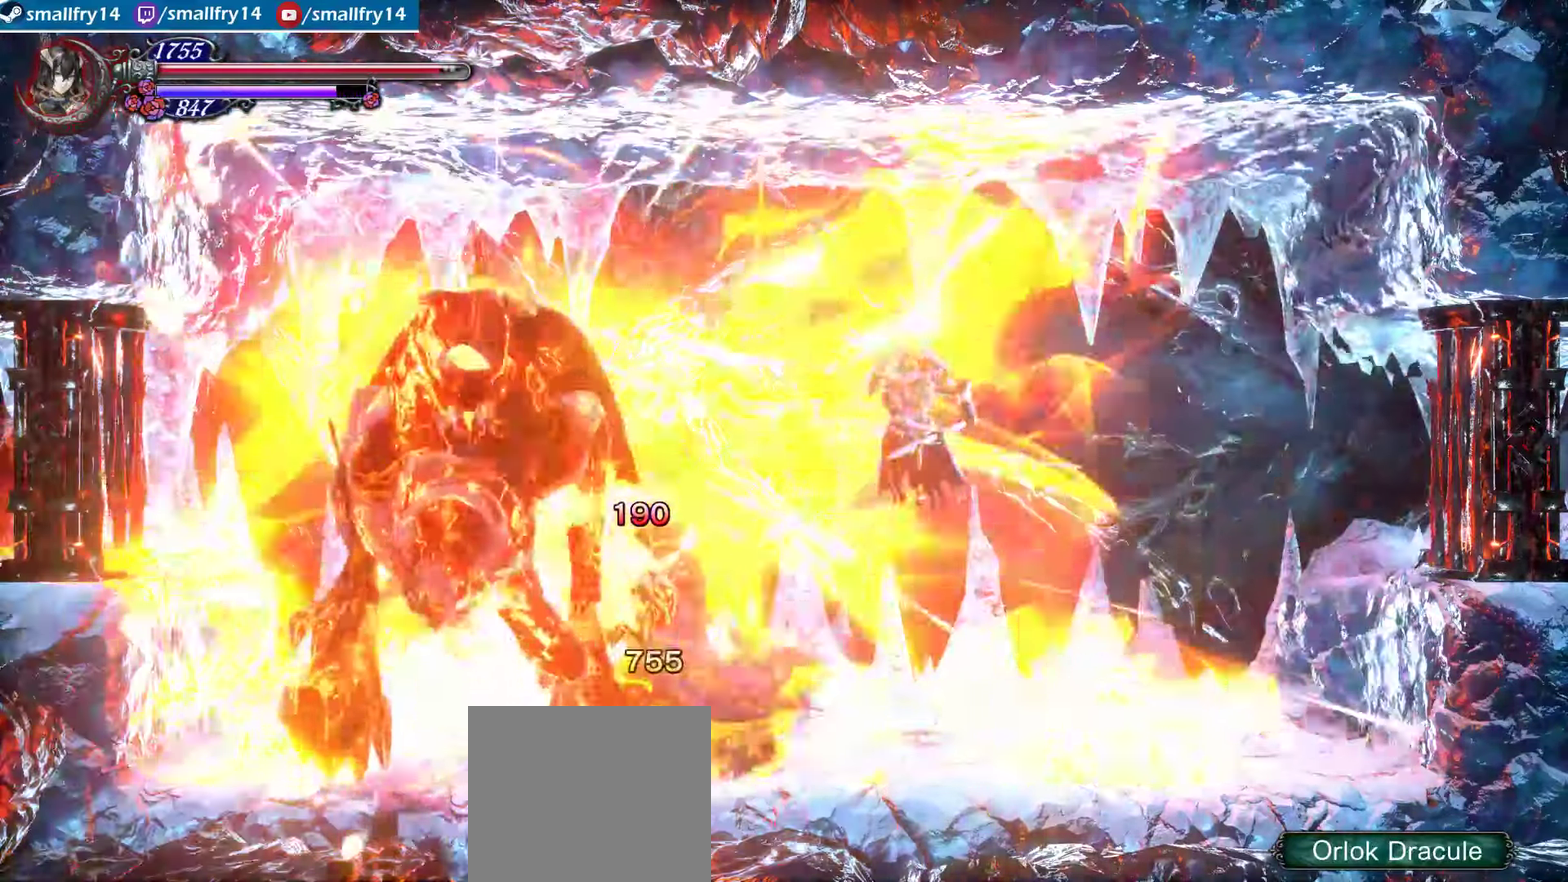
{"dt_ms": 500, "buttons": [], "left_stick": "right", "right_stick": "center", "events": [[83, "left_stick", "right"]]}
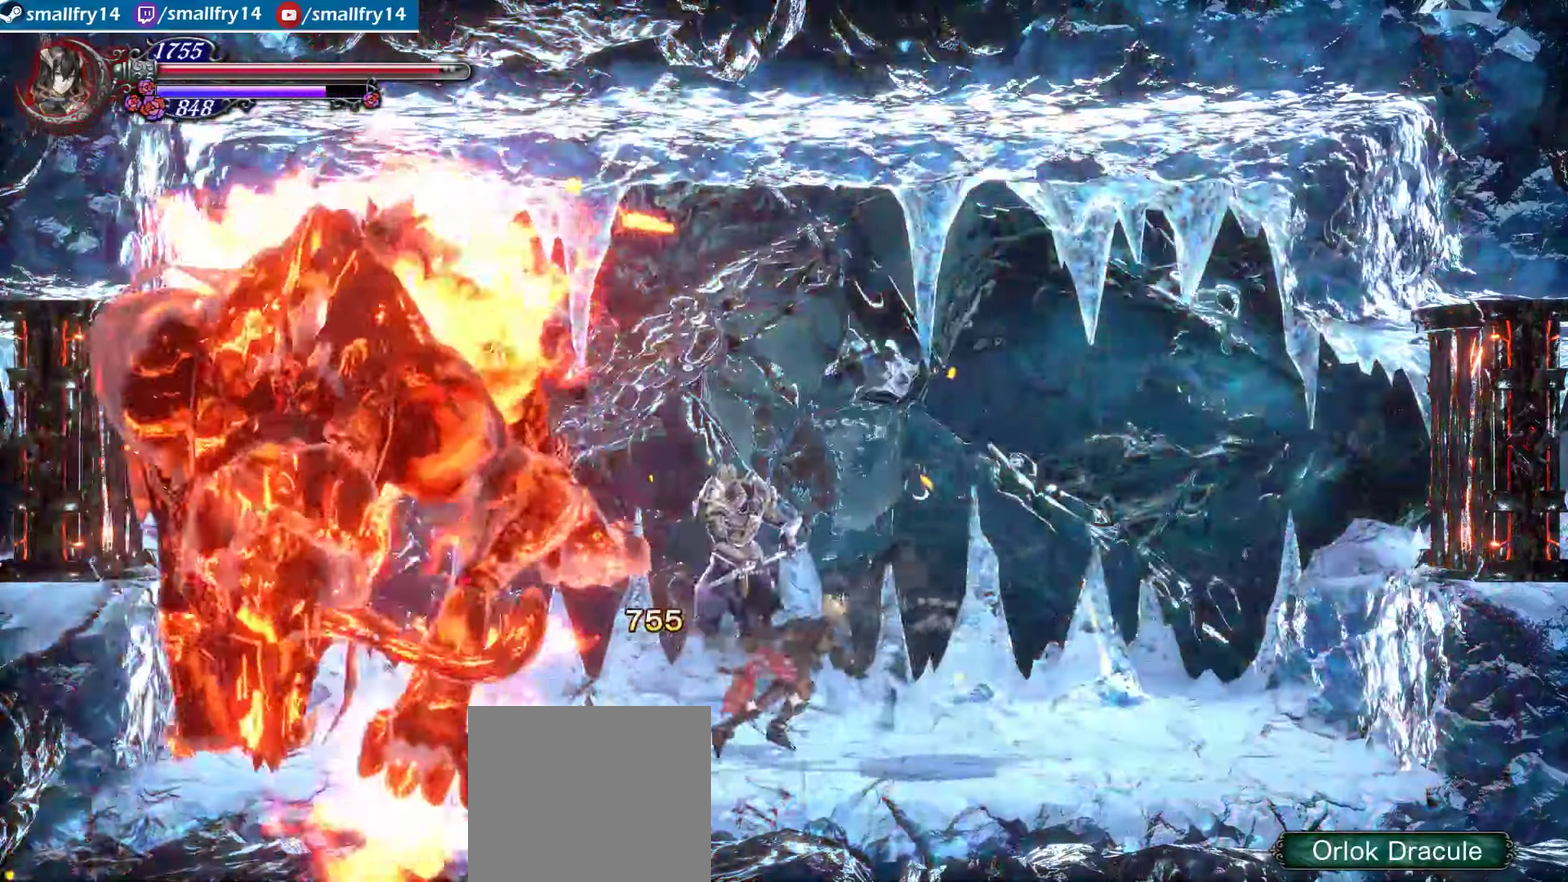
{"dt_ms": 400, "buttons": [], "left_stick": "up-left", "right_stick": "center"}
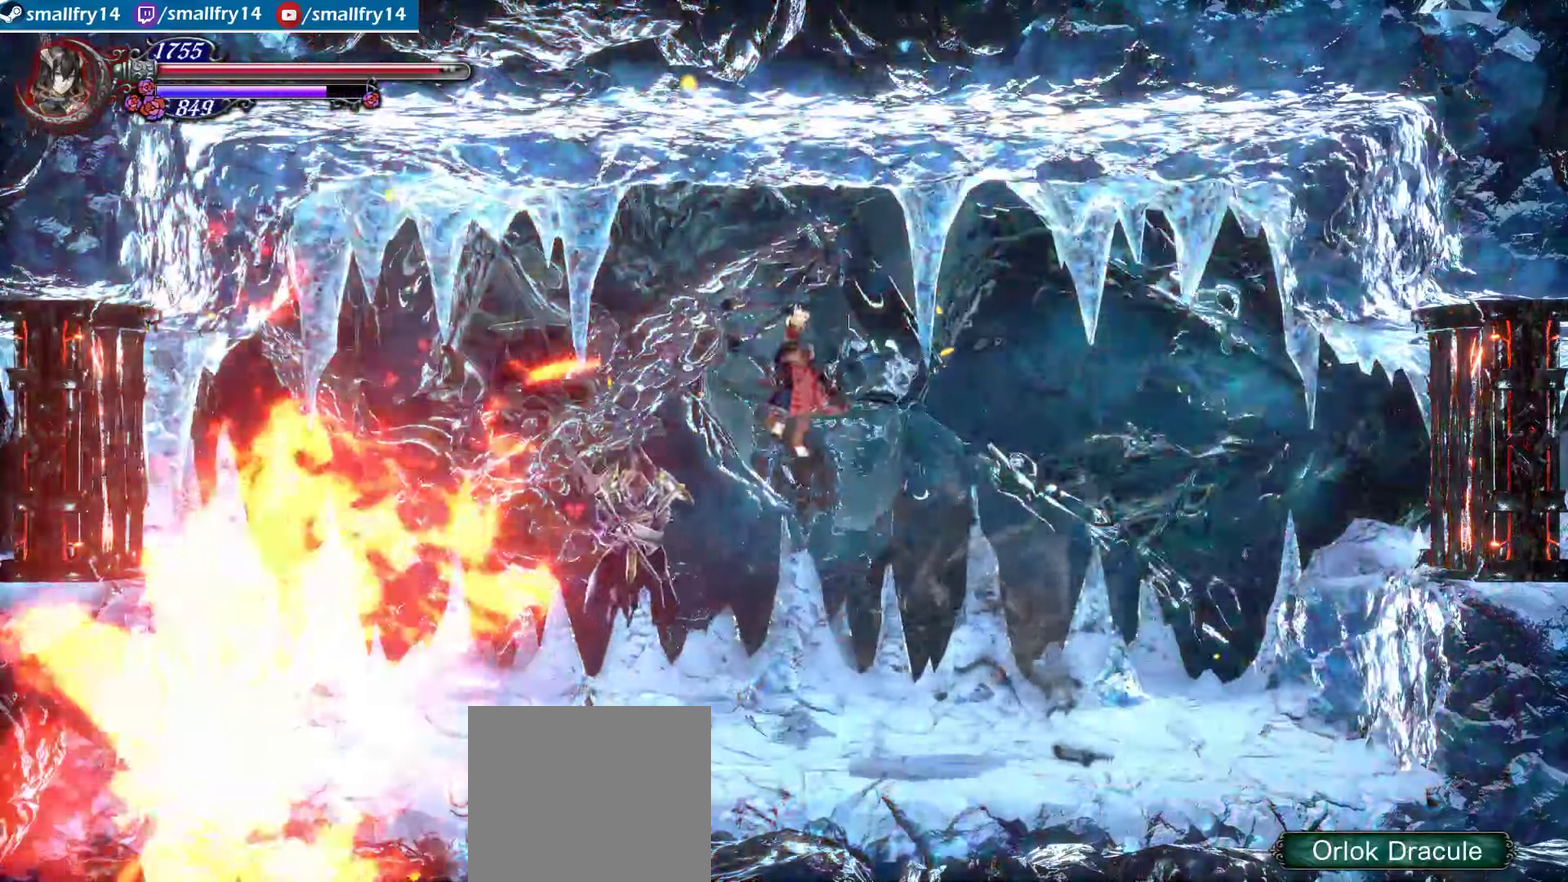
{"dt_ms": 500, "buttons": [], "left_stick": "right", "right_stick": "center"}
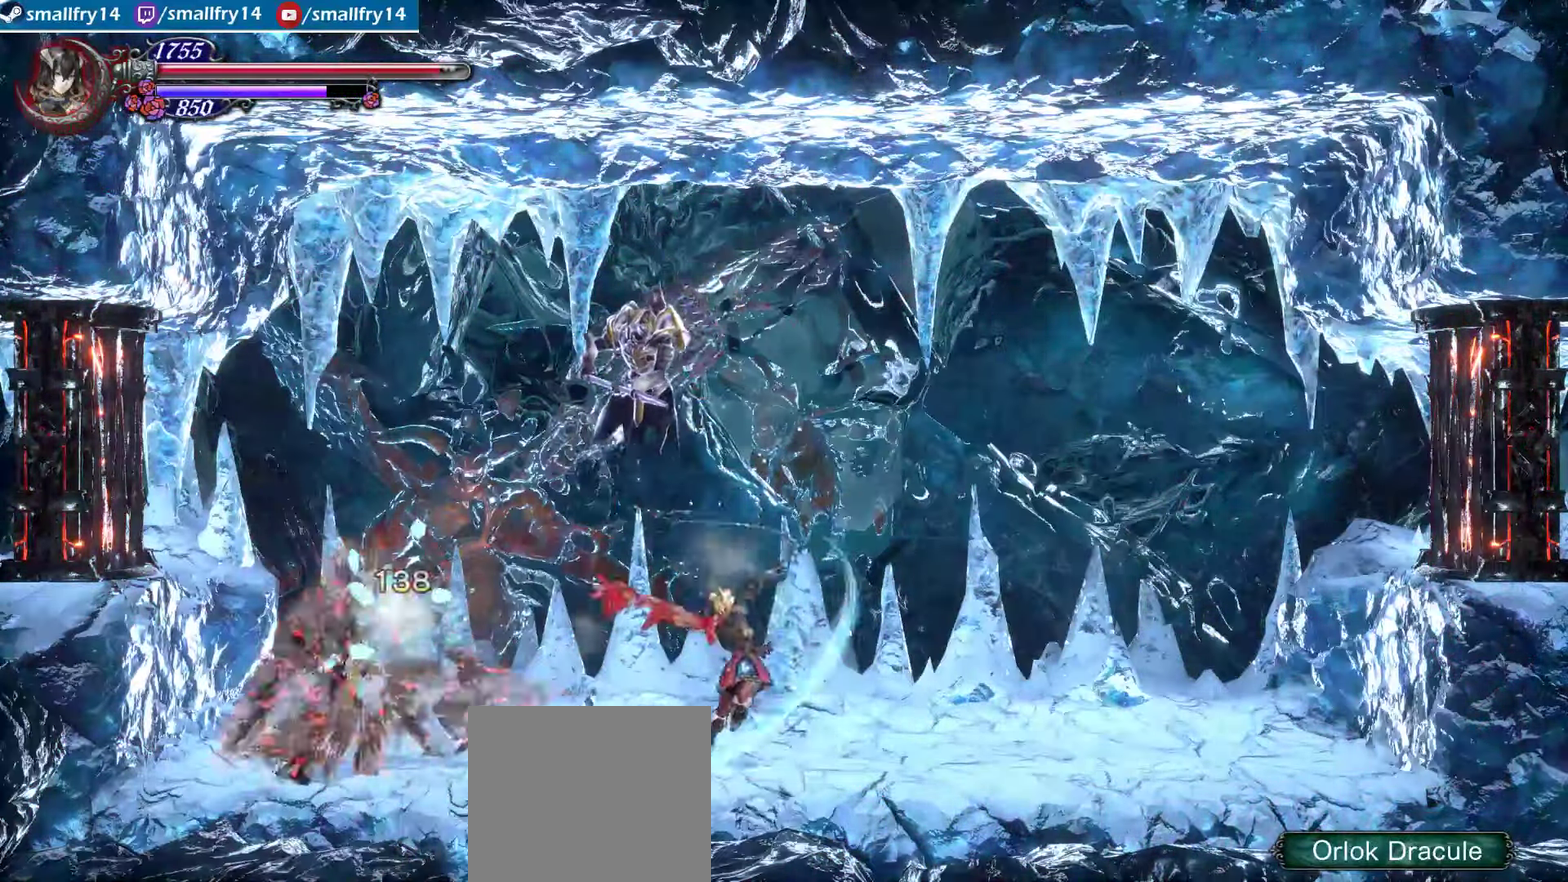
{"dt_ms": 500, "buttons": [], "left_stick": "left", "right_stick": "center", "events": [[133, "left_stick", "up-left"], [150, "CROSS", "down"], [183, "left_stick", "left"], [316, "CROSS", "up"], [316, "SQUARE", "down"], [416, "SQUARE", "up"]]}
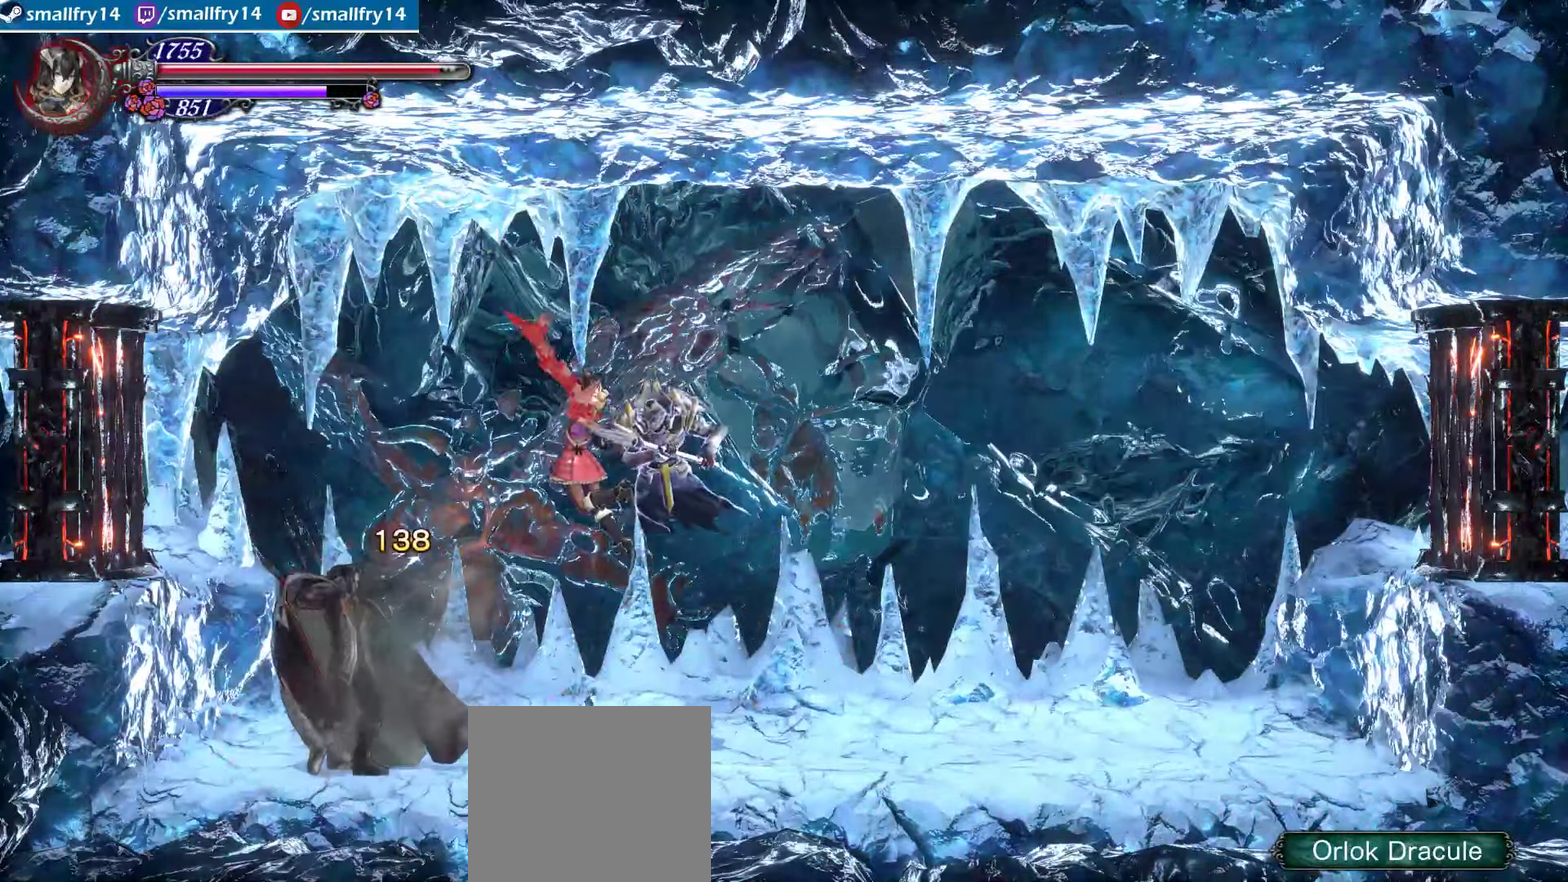
{"dt_ms": 400, "buttons": [], "left_stick": "center", "right_stick": "center", "events": [[66, "TRIANGLE", "down"], [66, "left_stick", "center"], [166, "TRIANGLE", "up"], [250, "TRIANGLE", "down"], [333, "TRIANGLE", "up"]]}
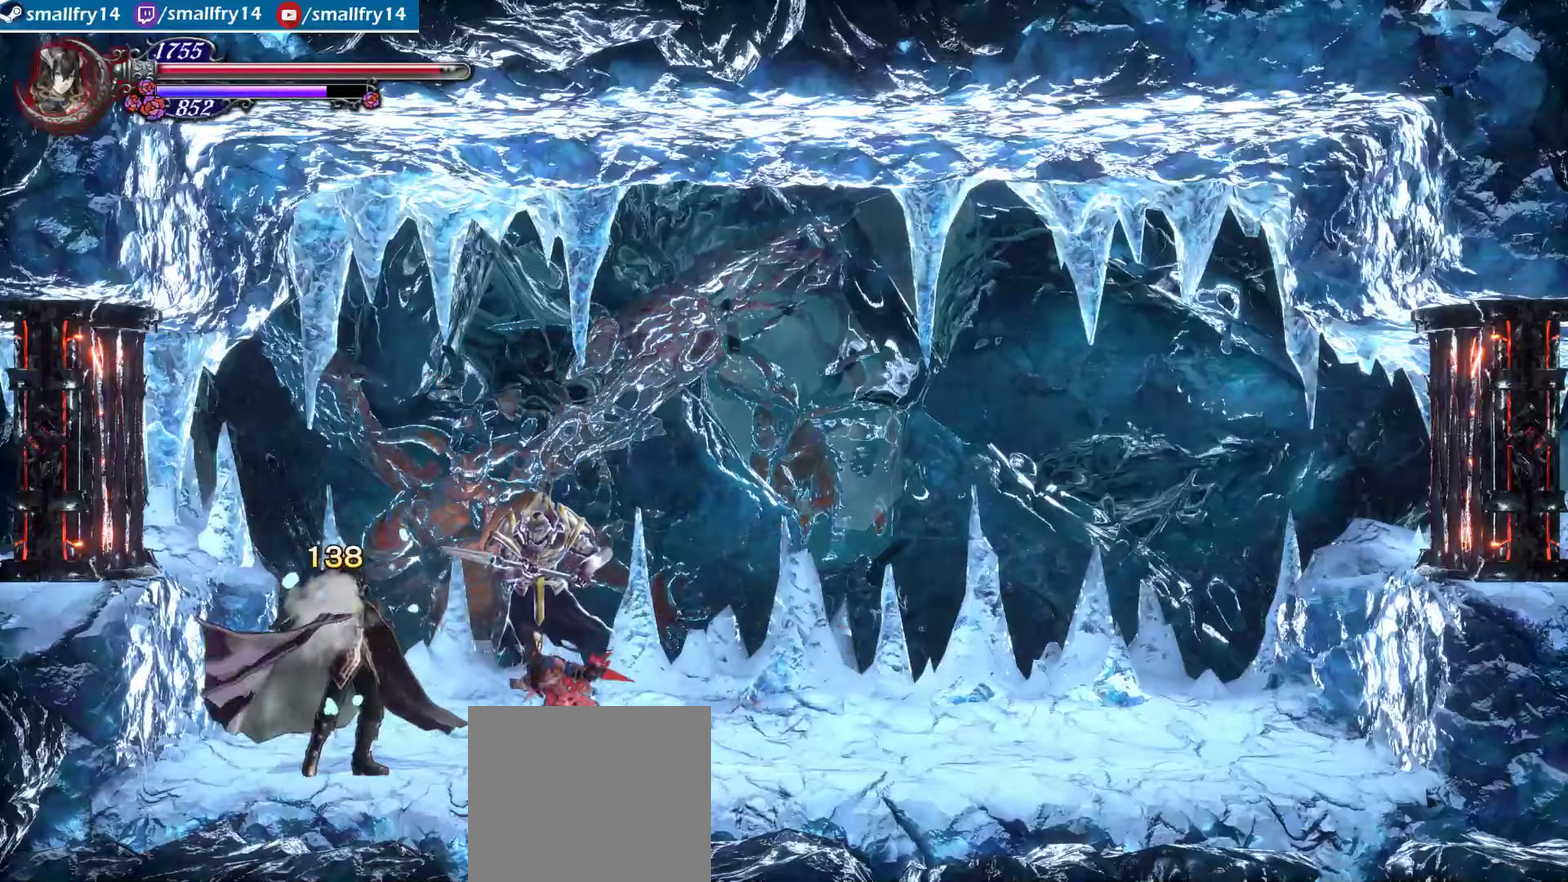
{"dt_ms": 500, "buttons": [], "left_stick": "right", "right_stick": "center", "events": [[17, "TRIANGLE", "down"], [100, "TRIANGLE", "up"], [183, "TRIANGLE", "down"], [283, "TRIANGLE", "up"], [417, "left_stick", "right"]]}
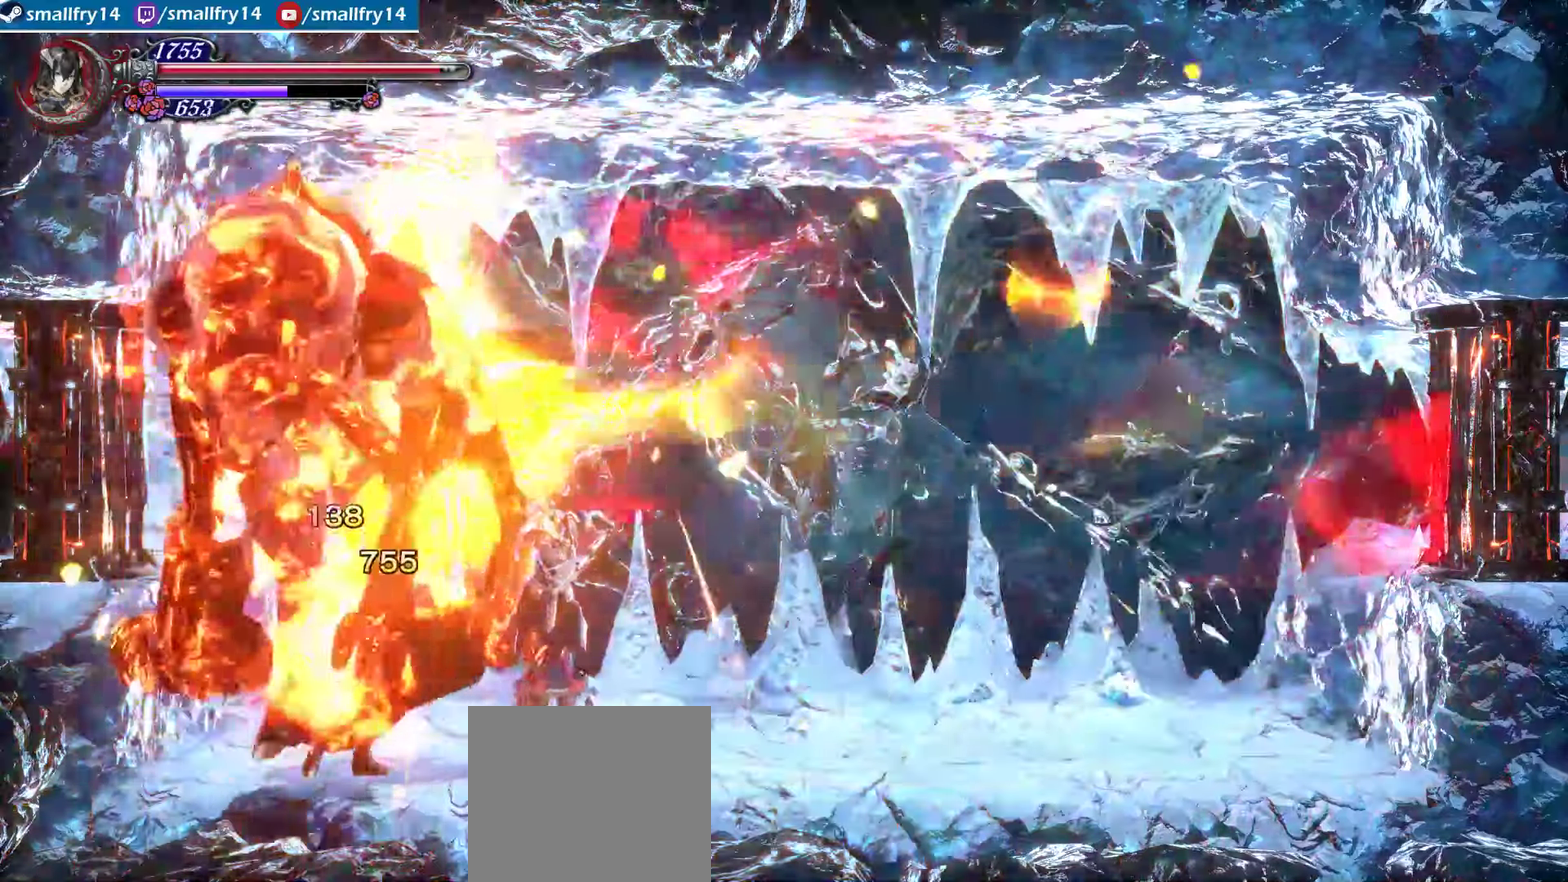
{"dt_ms": 400, "buttons": ["CROSS"], "left_stick": "right", "right_stick": "center", "events": [[350, "CROSS", "down"]]}
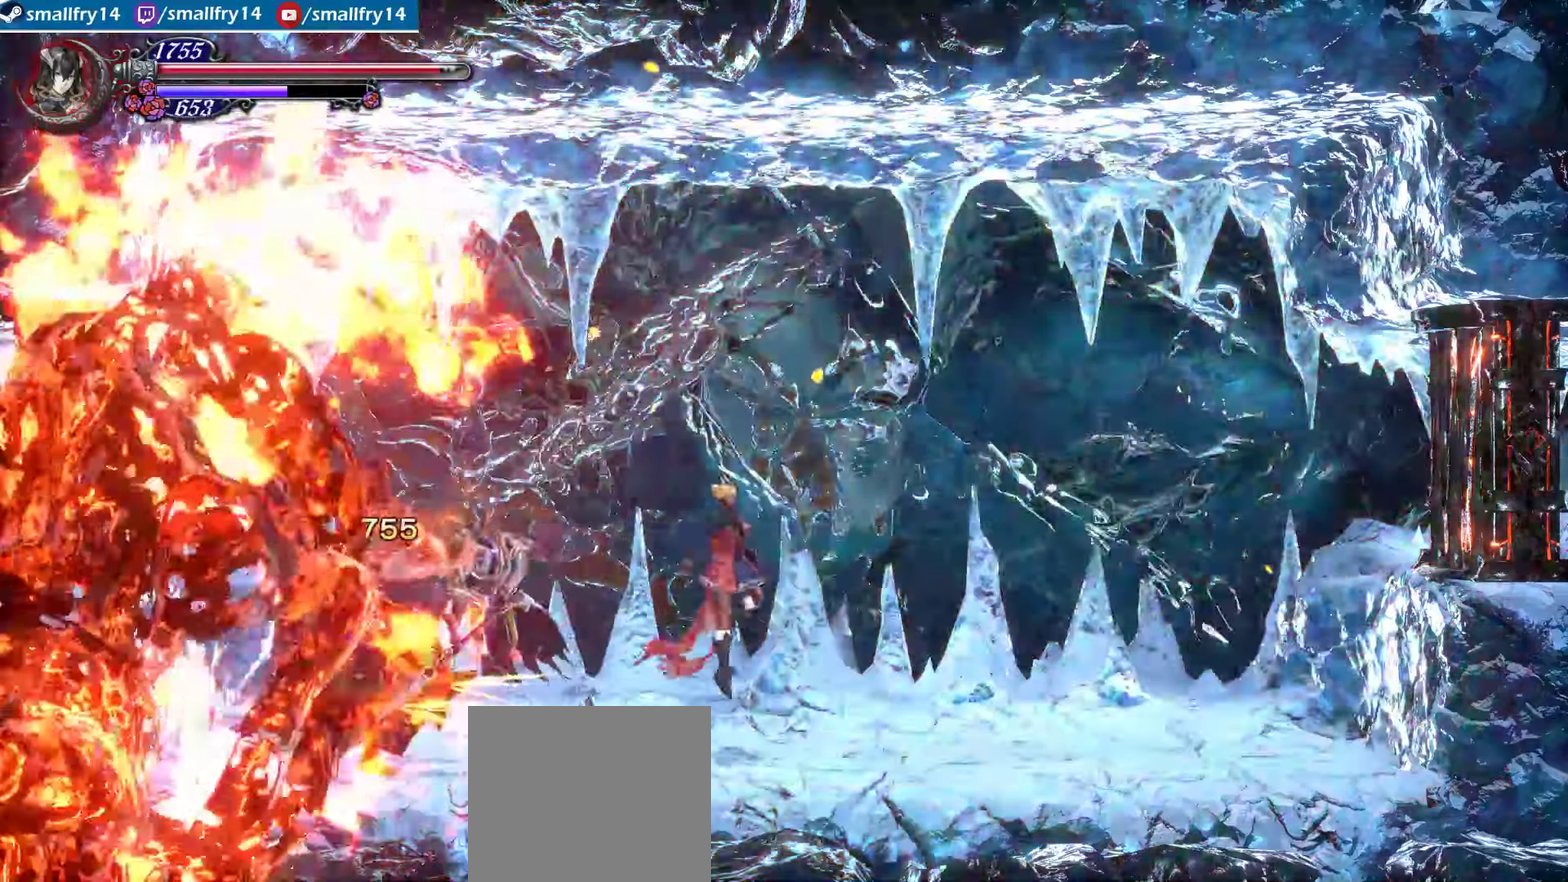
{"dt_ms": 500, "buttons": [], "left_stick": "center", "right_stick": "center", "events": [[33, "left_stick", "up-right"], [83, "left_stick", "up-left"], [150, "CROSS", "up"], [150, "left_stick", "left"], [217, "SQUARE", "down"], [350, "SQUARE", "up"], [467, "left_stick", "center"]]}
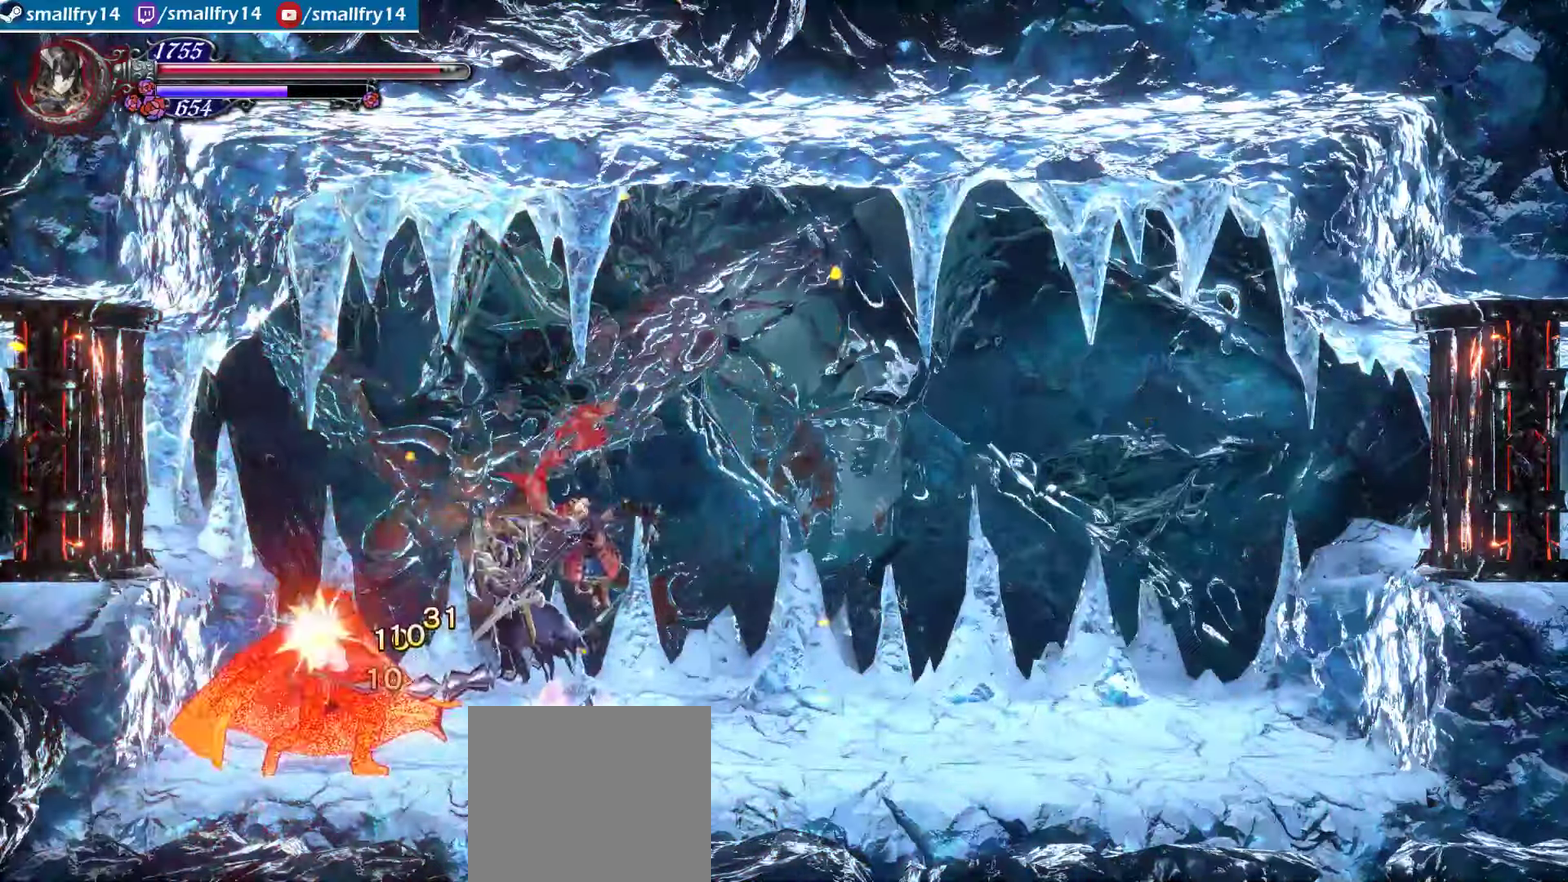
{"dt_ms": 500, "buttons": ["TRIANGLE"], "left_stick": "center", "right_stick": "center", "events": [[100, "left_stick", "left"], [117, "TRIANGLE", "down"], [217, "TRIANGLE", "up"], [217, "left_stick", "center"], [300, "TRIANGLE", "down"], [400, "TRIANGLE", "up"], [467, "TRIANGLE", "down"]]}
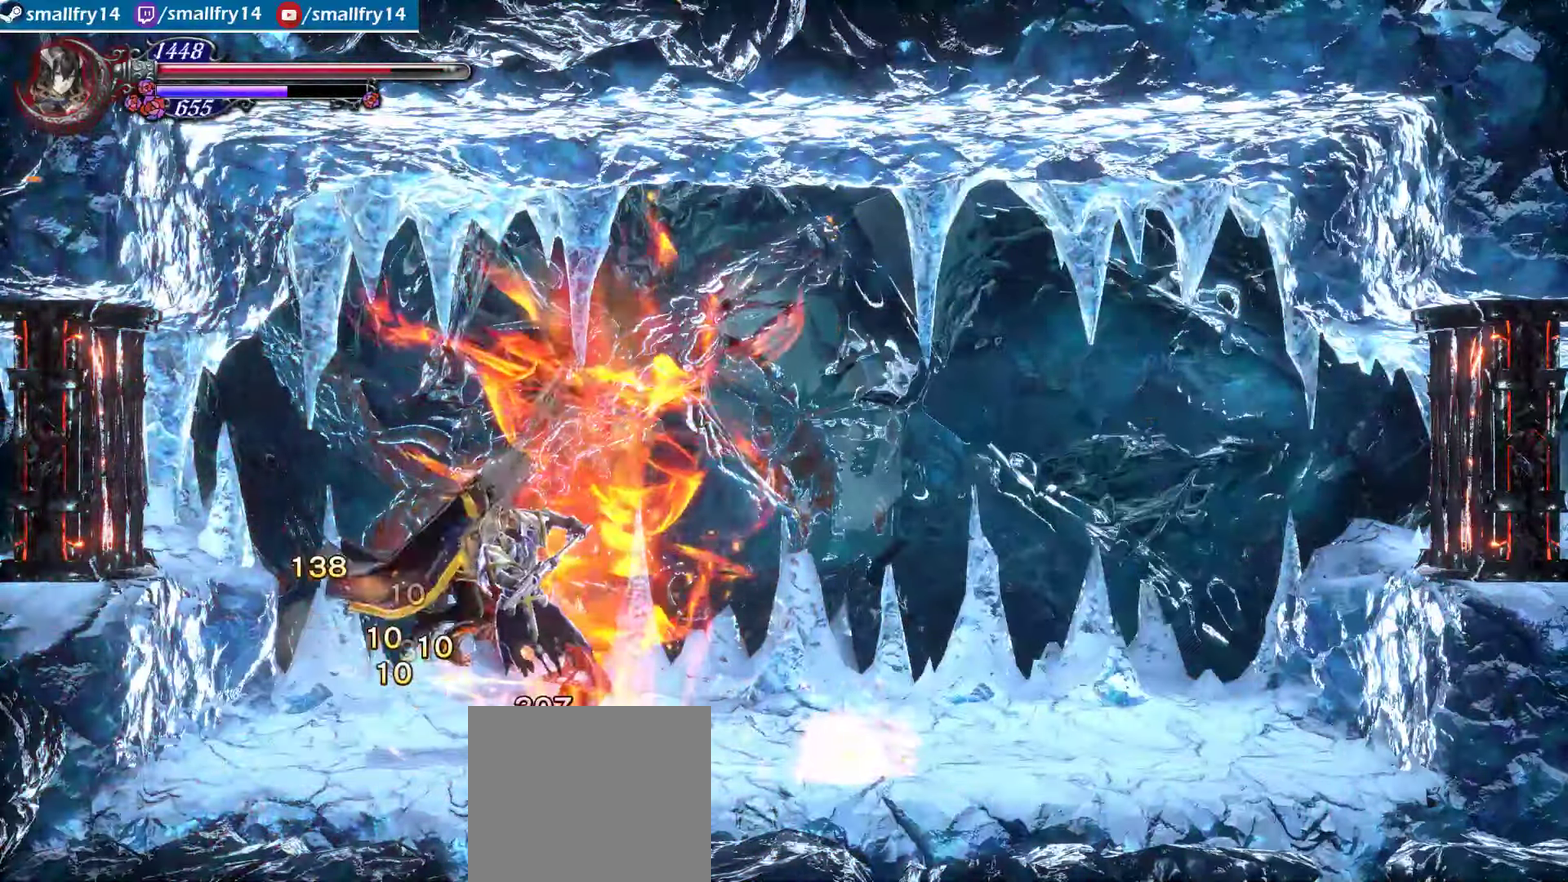
{"dt_ms": 400, "buttons": [], "left_stick": "center", "right_stick": "center"}
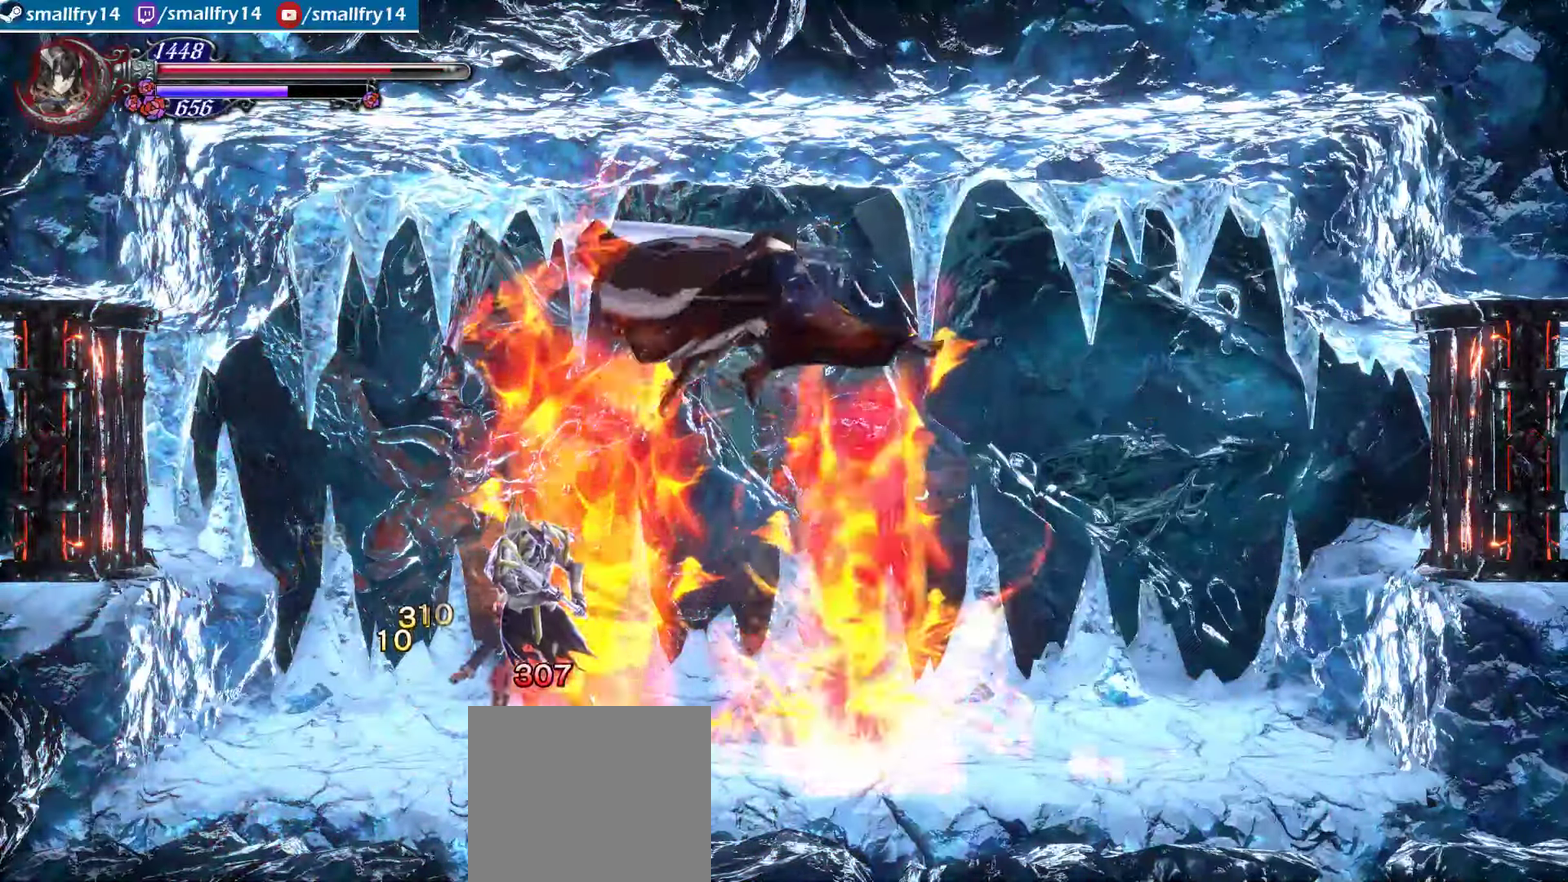
{"dt_ms": 500, "buttons": [], "left_stick": "center", "right_stick": "center"}
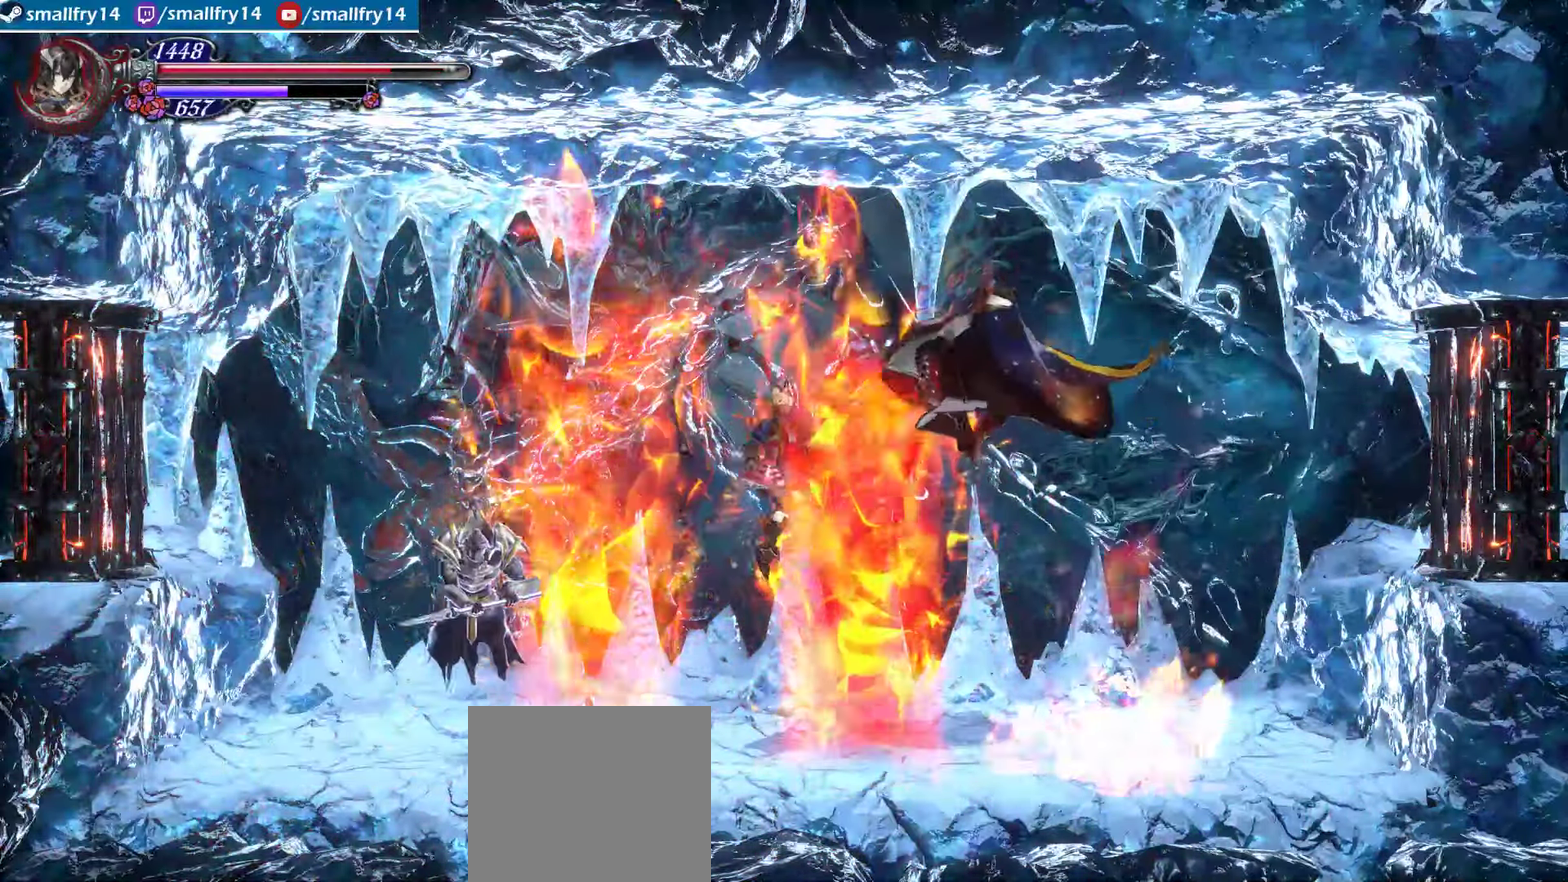
{"dt_ms": 500, "buttons": ["R1"], "left_stick": "center", "right_stick": "center"}